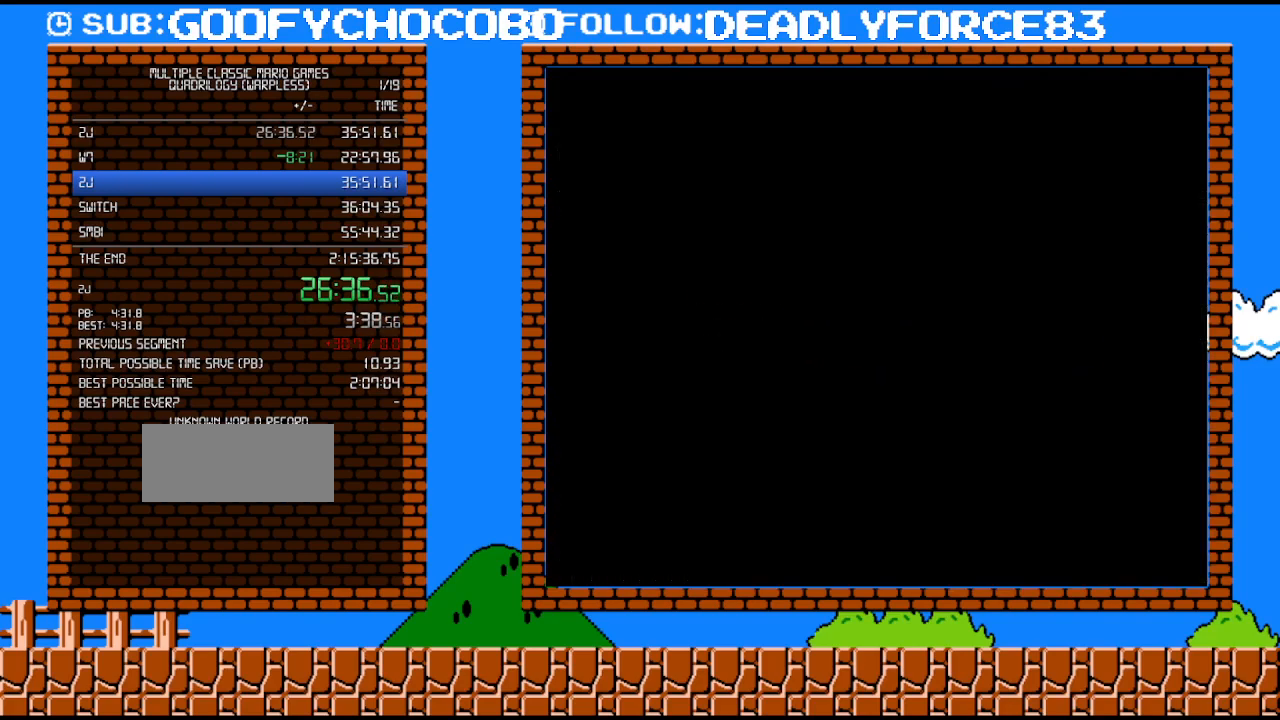
Gameplay with a controller (Nintendo layout); each line is a JSON object with the inputs held at the frame after it. "events" lists button and stick changes between this image and that frame as [ms after this image, input, new state], when the widget could be followed in between. Not read: L3 R3.
{"buttons": ["B", "DPAD_LEFT"], "events": [[183, "B", "down"], [400, "DPAD_LEFT", "down"]]}
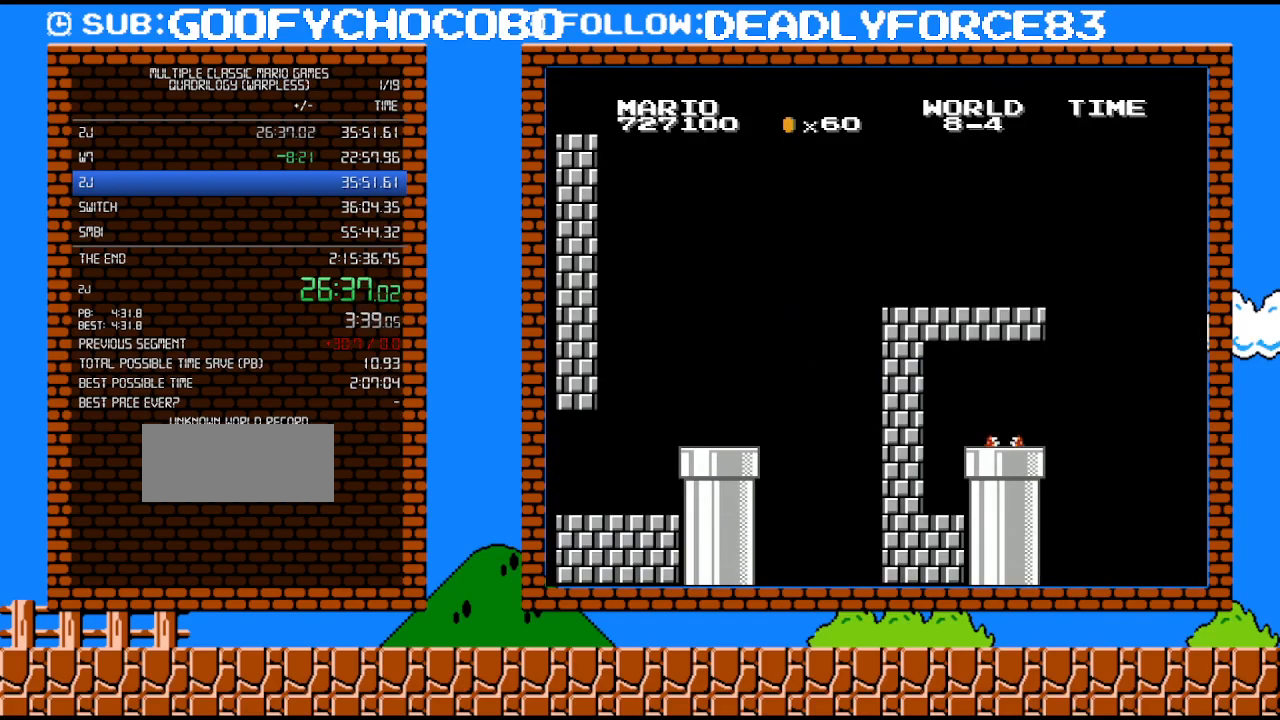
{"buttons": ["B", "DPAD_LEFT"], "events": []}
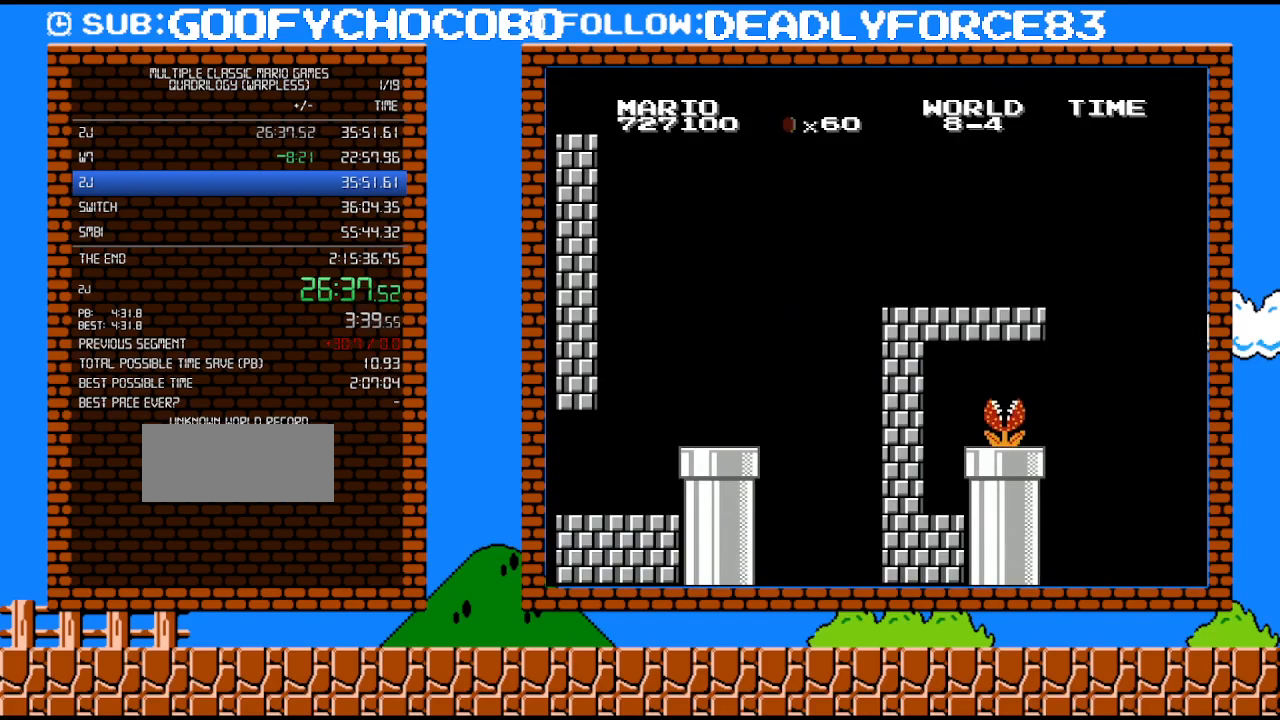
{"buttons": ["B", "DPAD_LEFT"], "events": []}
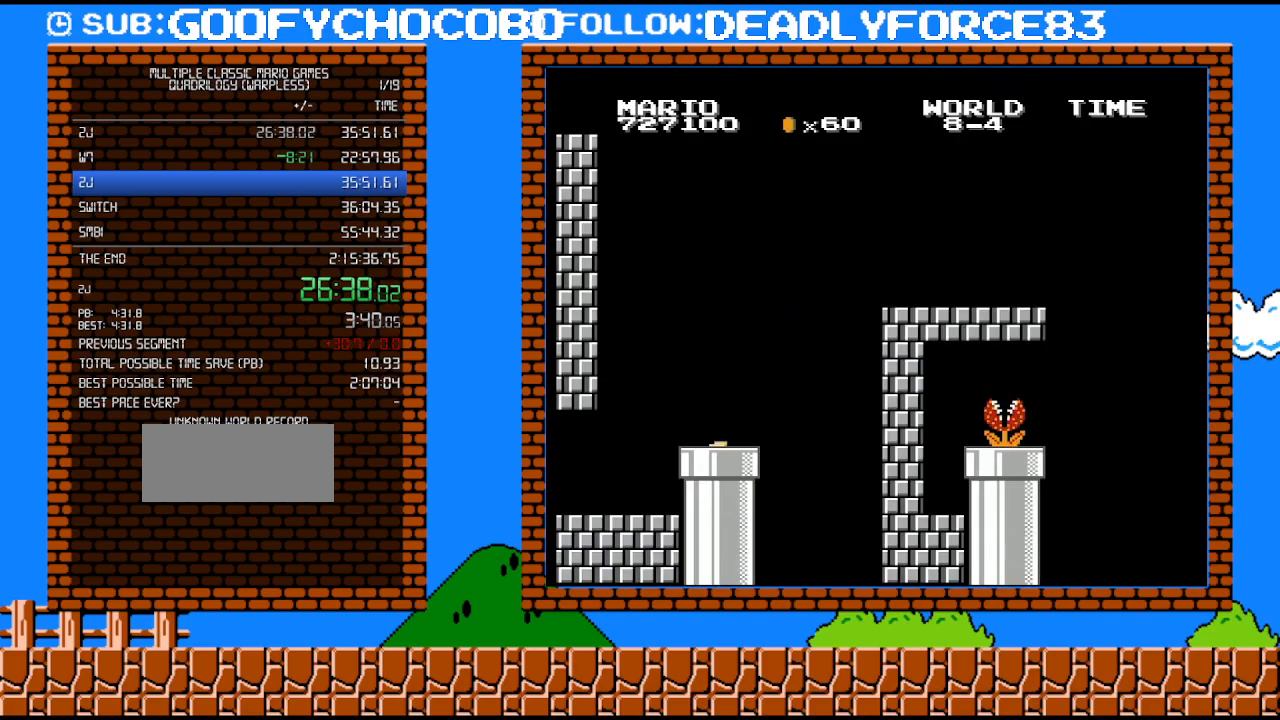
{"buttons": ["B", "DPAD_LEFT"], "events": []}
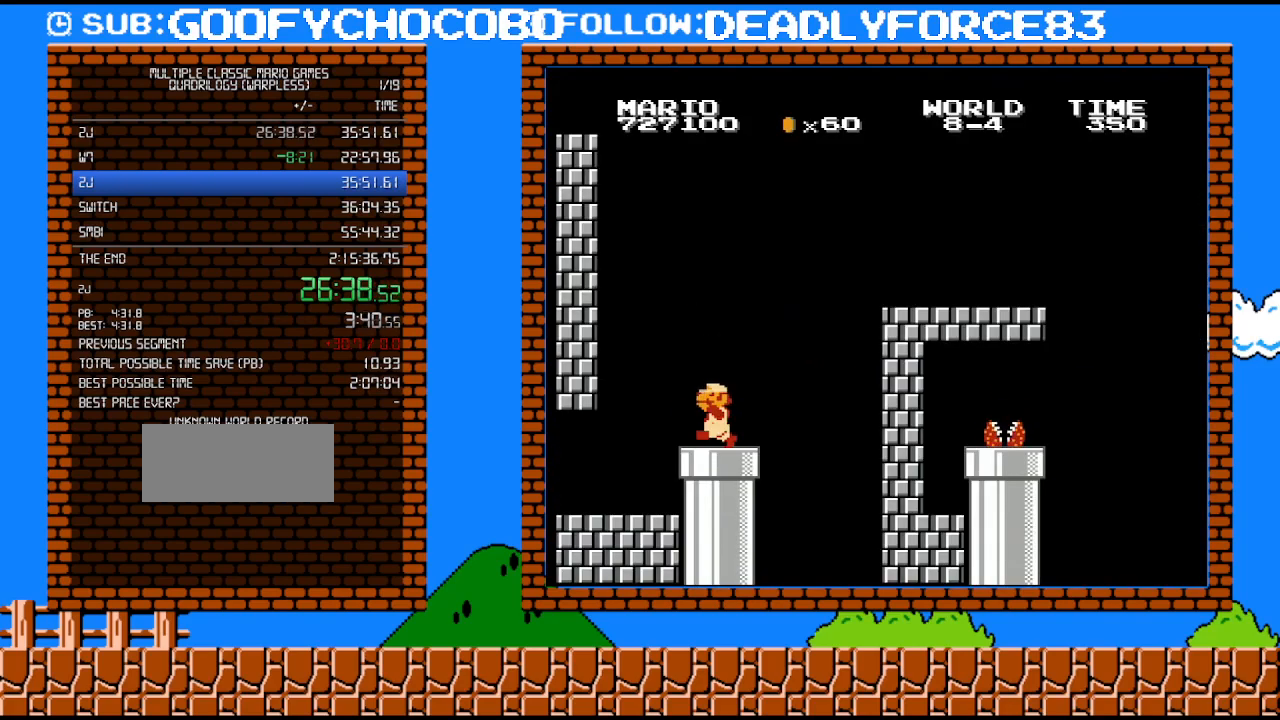
{"buttons": ["B"], "events": [[467, "DPAD_LEFT", "up"]]}
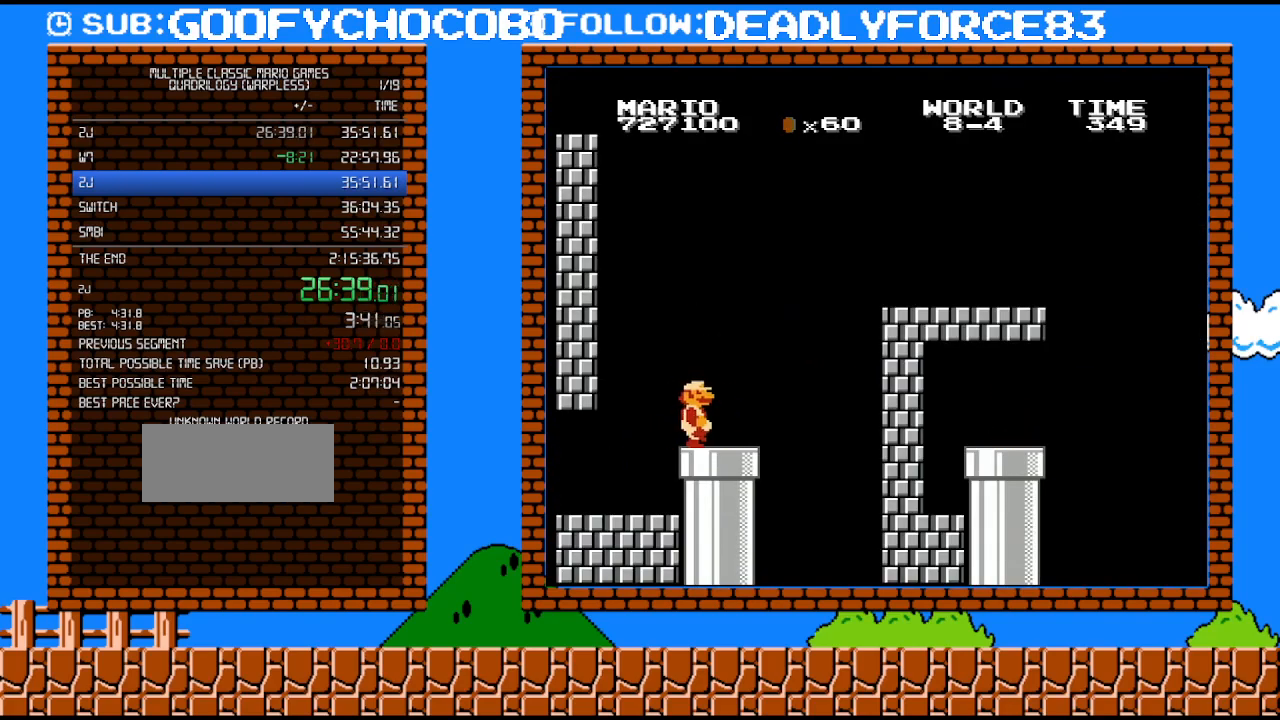
{"buttons": ["B", "DPAD_RIGHT"], "events": [[17, "DPAD_RIGHT", "down"]]}
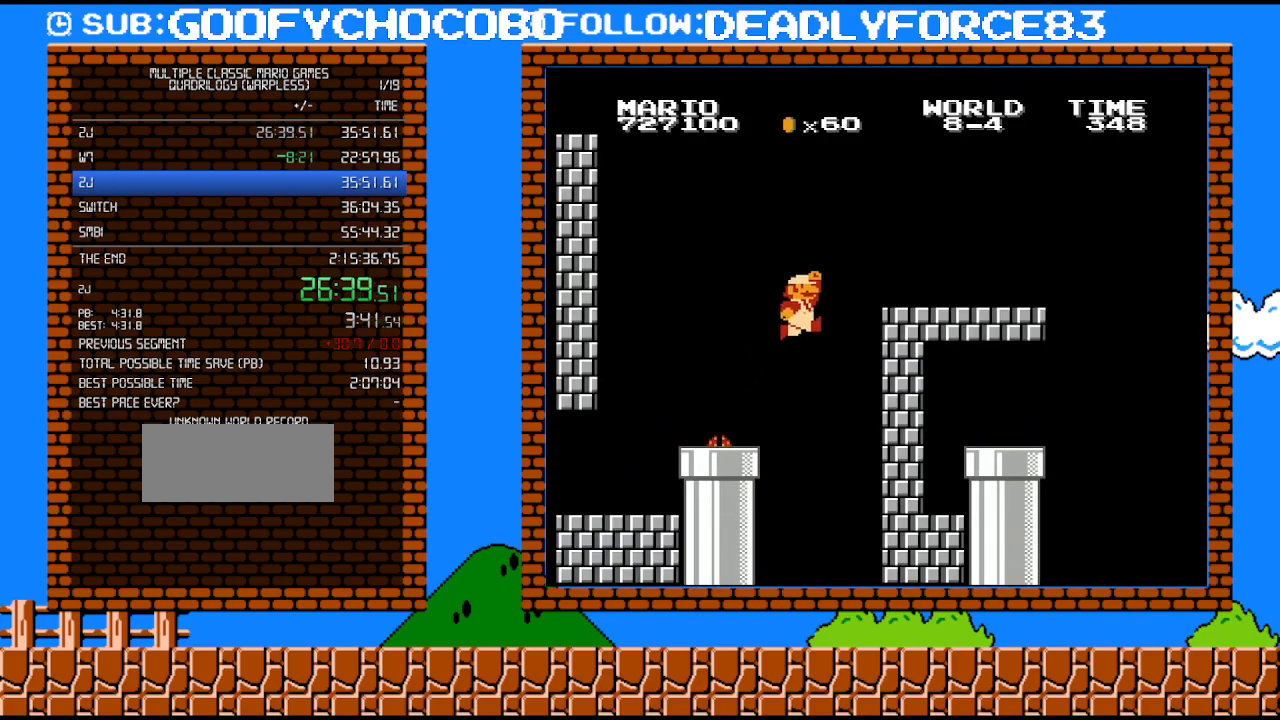
{"buttons": ["DPAD_LEFT"], "events": [[17, "A", "down"], [117, "DPAD_RIGHT", "up"], [400, "DPAD_LEFT", "down"], [467, "A", "up"], [483, "B", "up"]]}
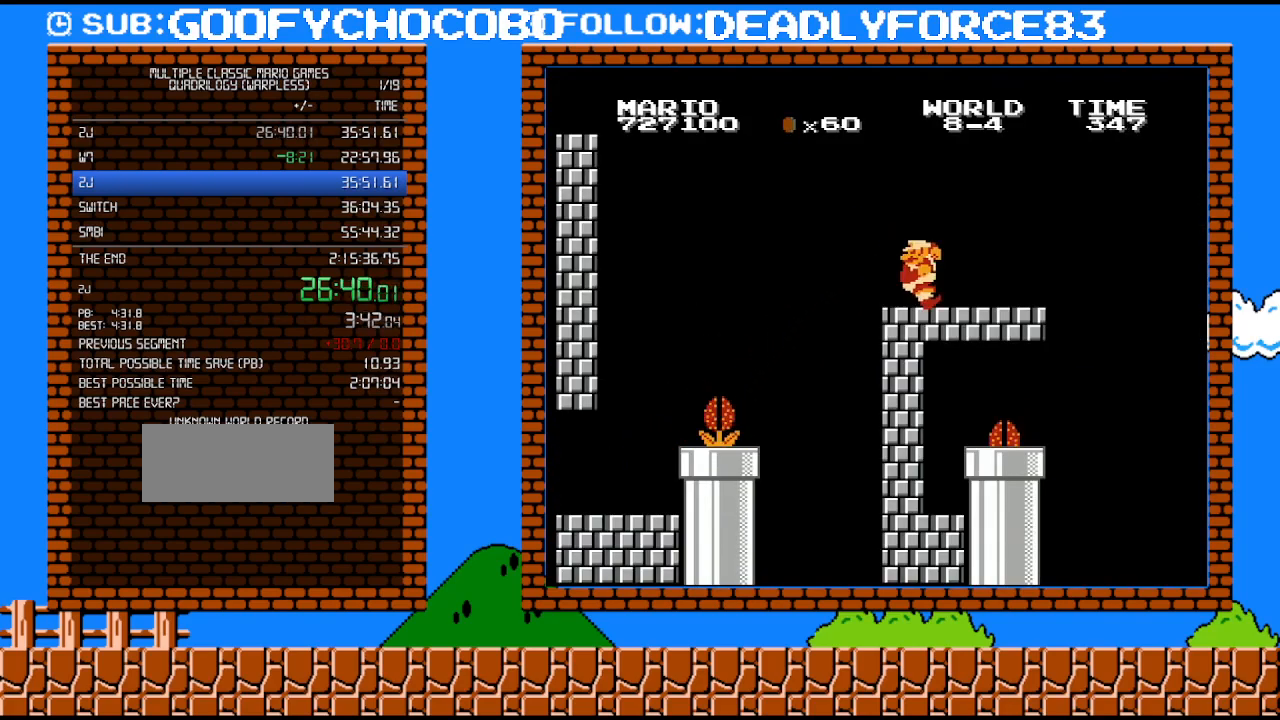
{"buttons": ["DPAD_RIGHT"], "events": [[300, "DPAD_LEFT", "up"], [400, "DPAD_RIGHT", "down"]]}
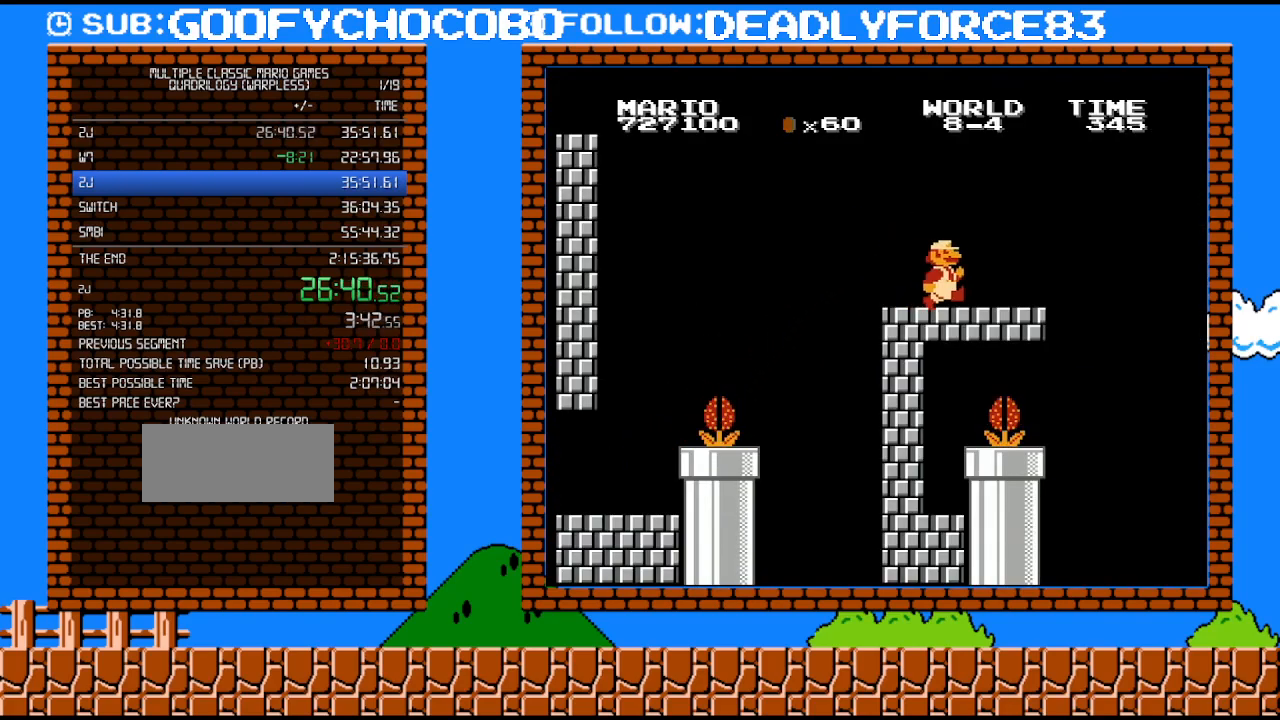
{"buttons": ["DPAD_RIGHT"], "events": []}
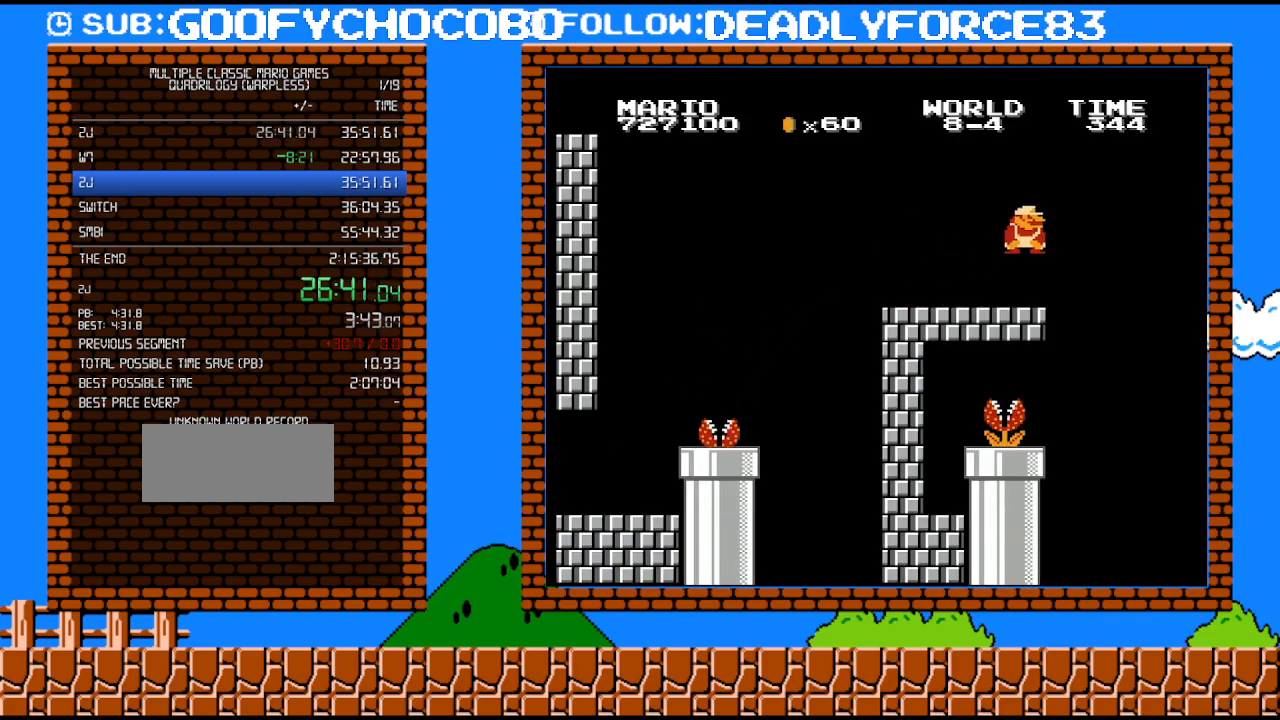
{"buttons": ["A", "B", "DPAD_LEFT"], "events": [[50, "DPAD_DOWN", "down"], [50, "DPAD_RIGHT", "up"], [83, "B", "down"], [117, "A", "down"], [183, "DPAD_DOWN", "up"], [250, "DPAD_LEFT", "down"]]}
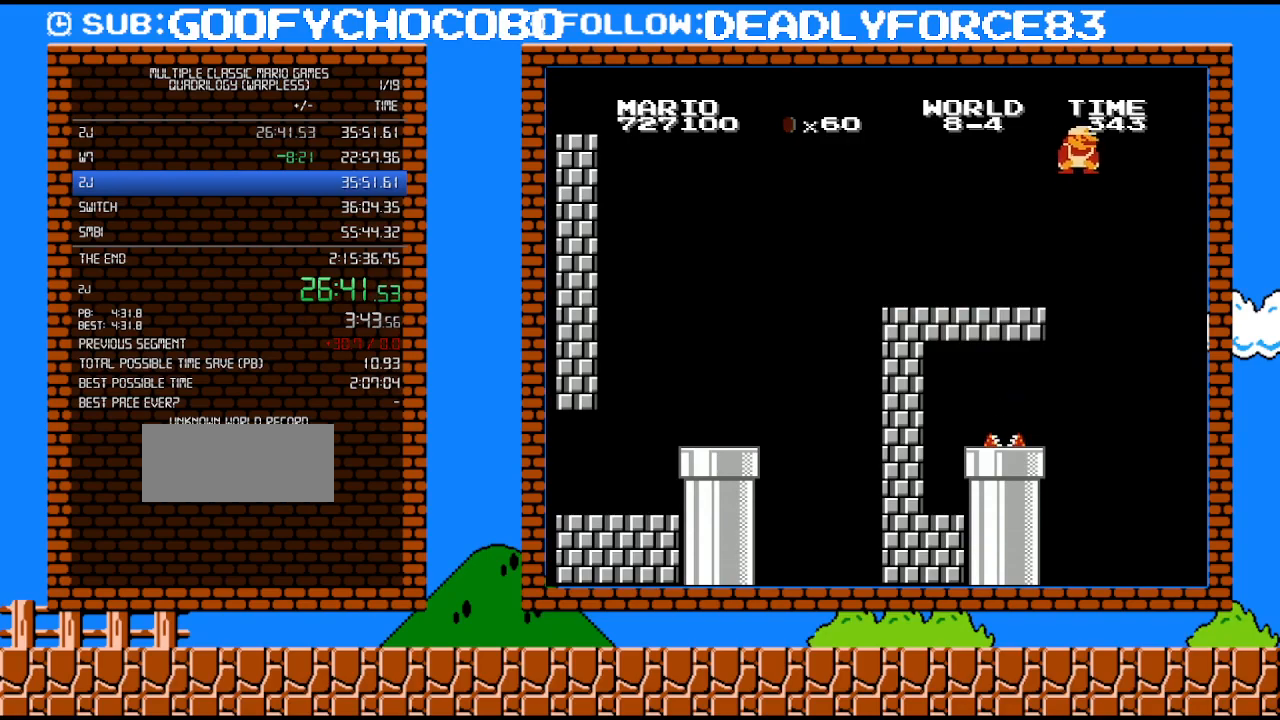
{"buttons": ["A", "B", "DPAD_LEFT"], "events": [[83, "A", "up"], [117, "DPAD_LEFT", "up"], [233, "DPAD_LEFT", "down"], [433, "A", "down"]]}
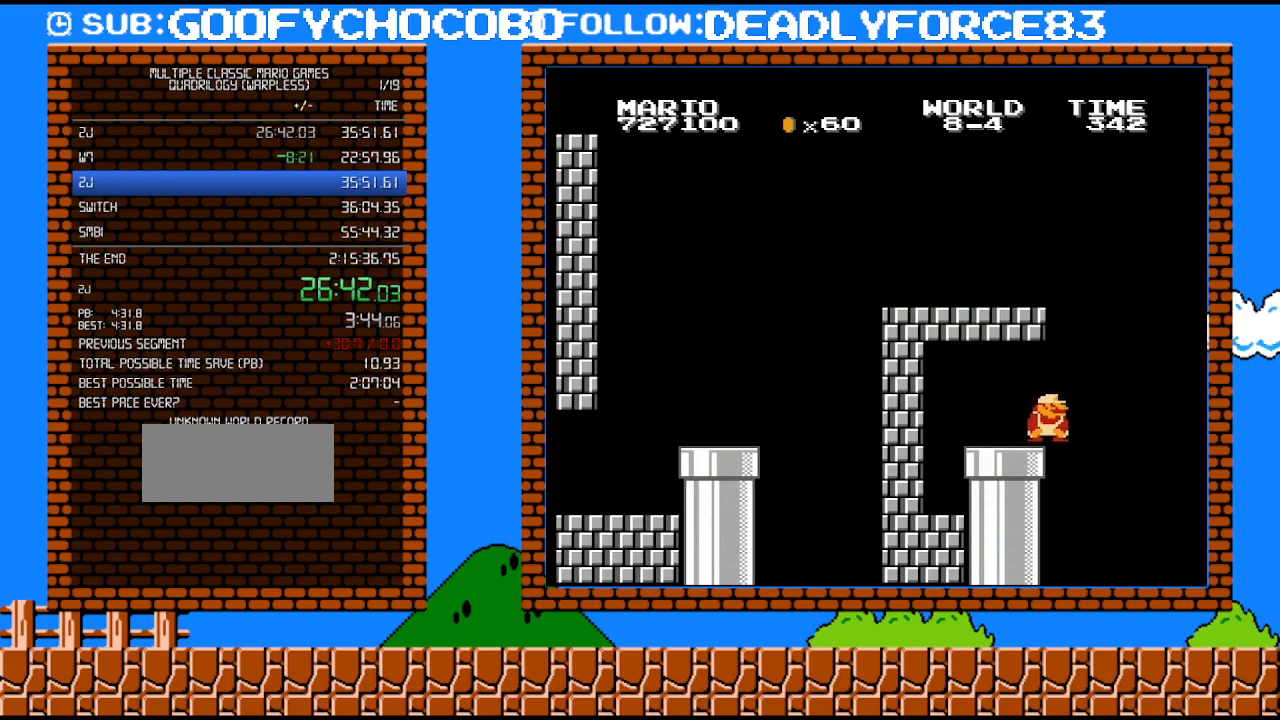
{"buttons": ["B", "DPAD_DOWN"], "events": [[333, "DPAD_DOWN", "down"], [367, "A", "up"], [367, "DPAD_LEFT", "up"]]}
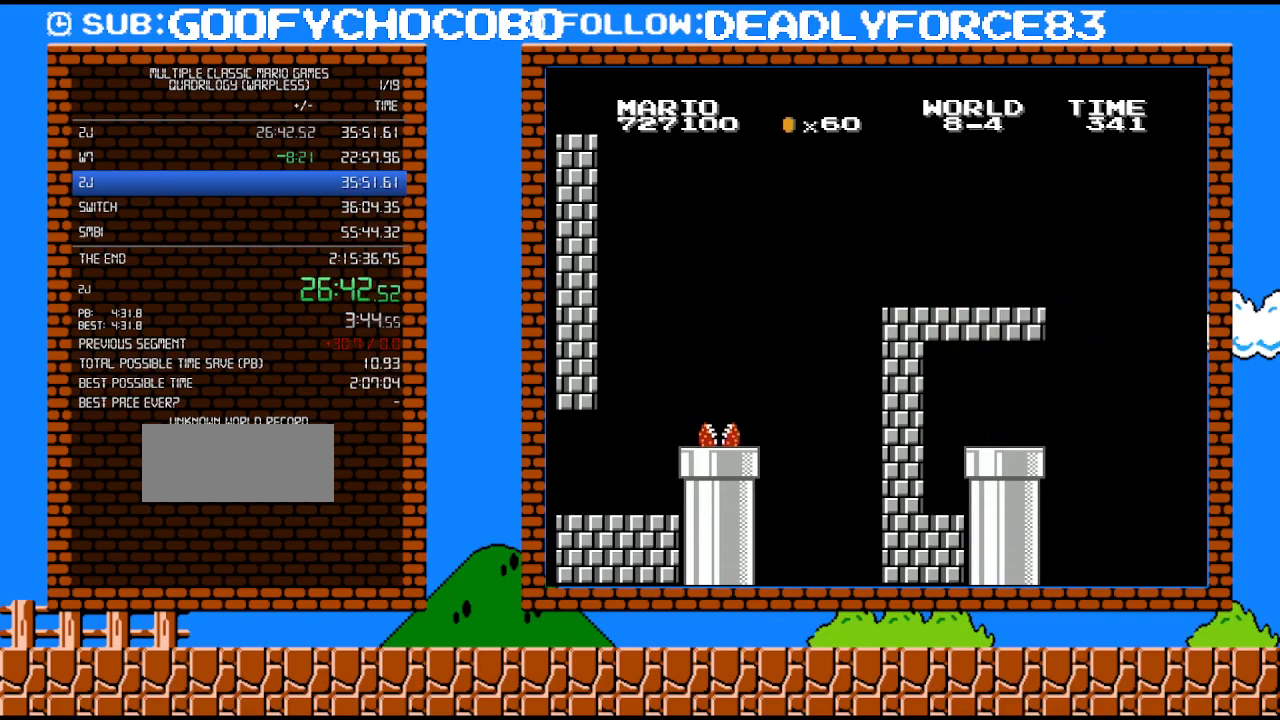
{"buttons": ["B", "DPAD_LEFT"], "events": [[150, "DPAD_DOWN", "up"], [483, "DPAD_LEFT", "down"]]}
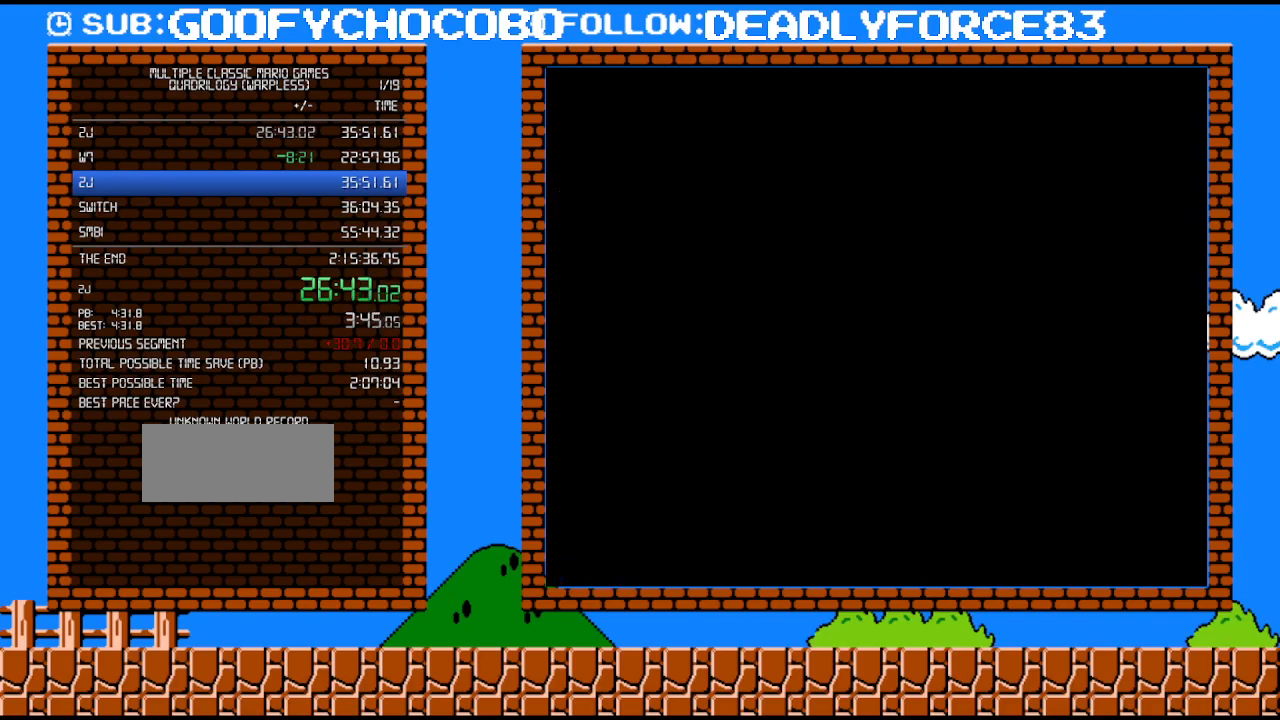
{"buttons": ["B", "DPAD_LEFT"], "events": []}
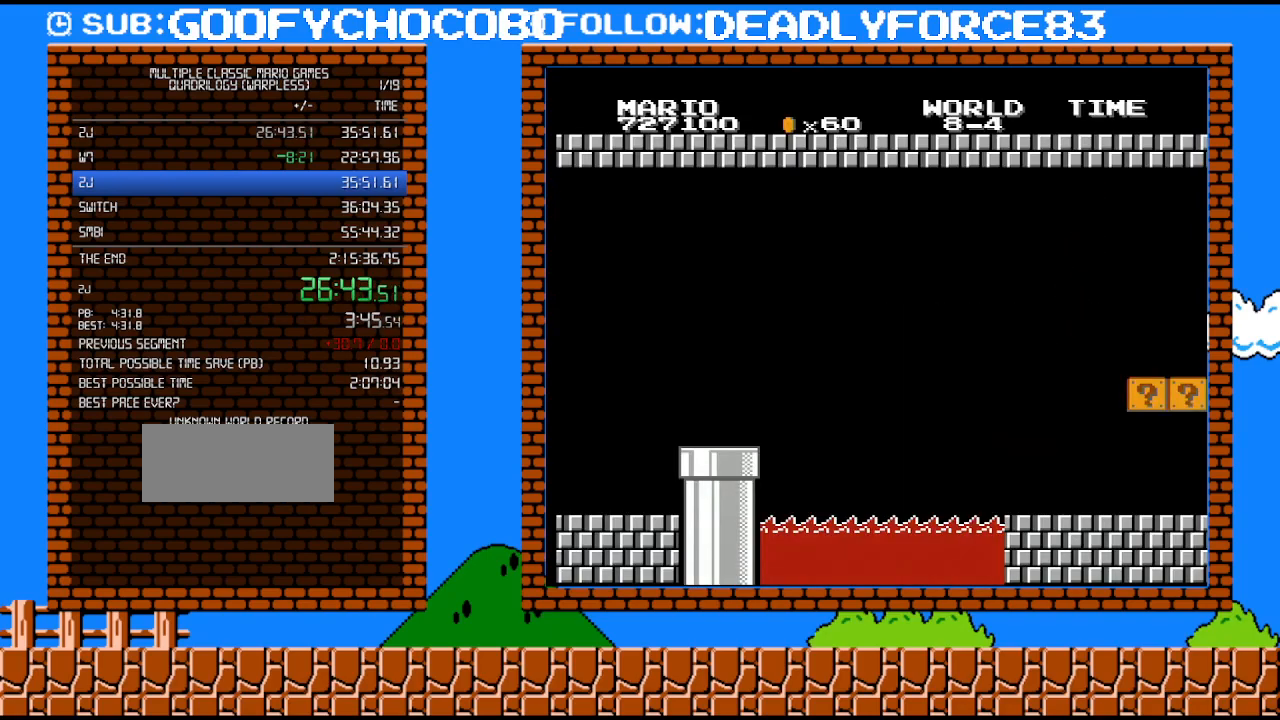
{"buttons": ["B", "DPAD_LEFT"], "events": []}
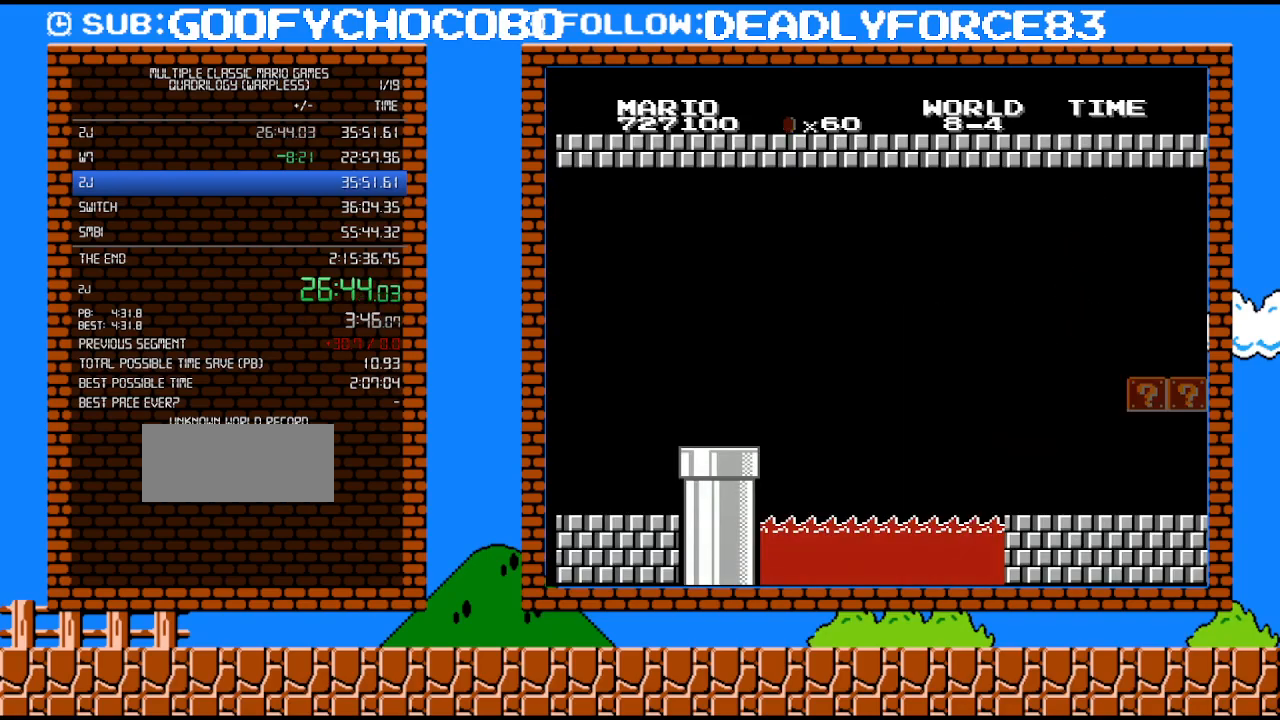
{"buttons": ["B", "DPAD_LEFT"], "events": []}
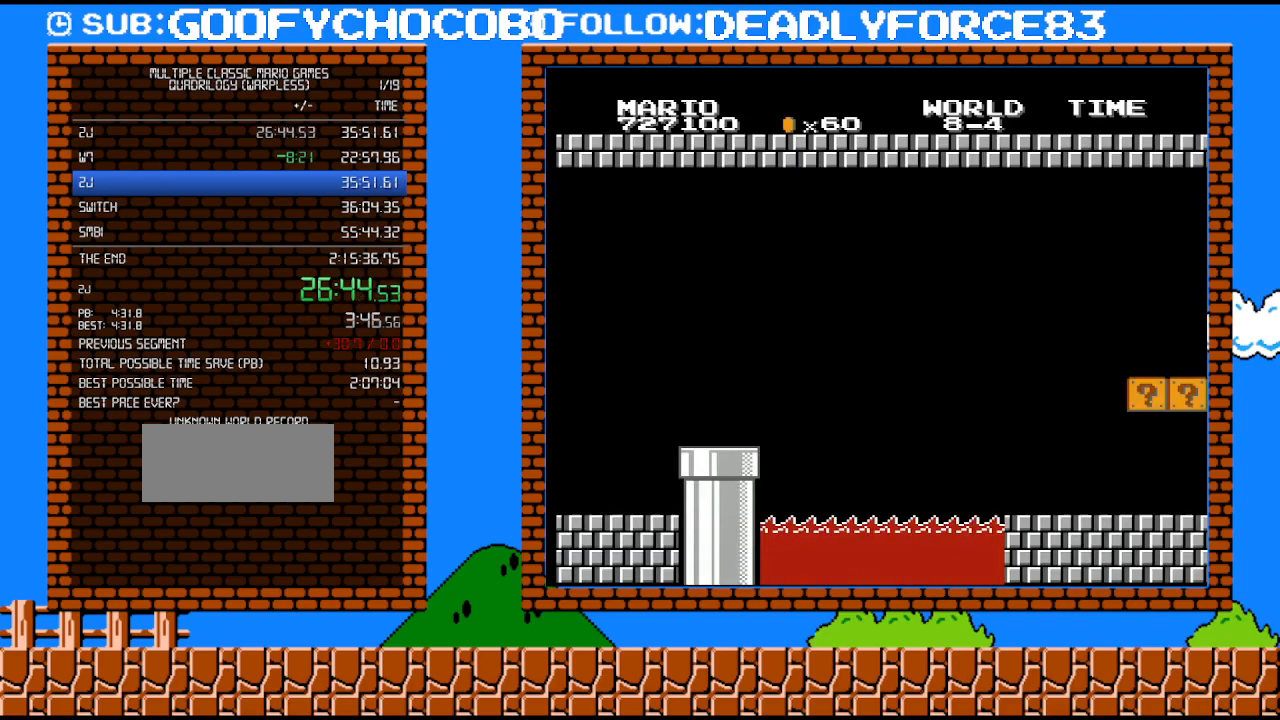
{"buttons": ["B", "DPAD_LEFT"], "events": []}
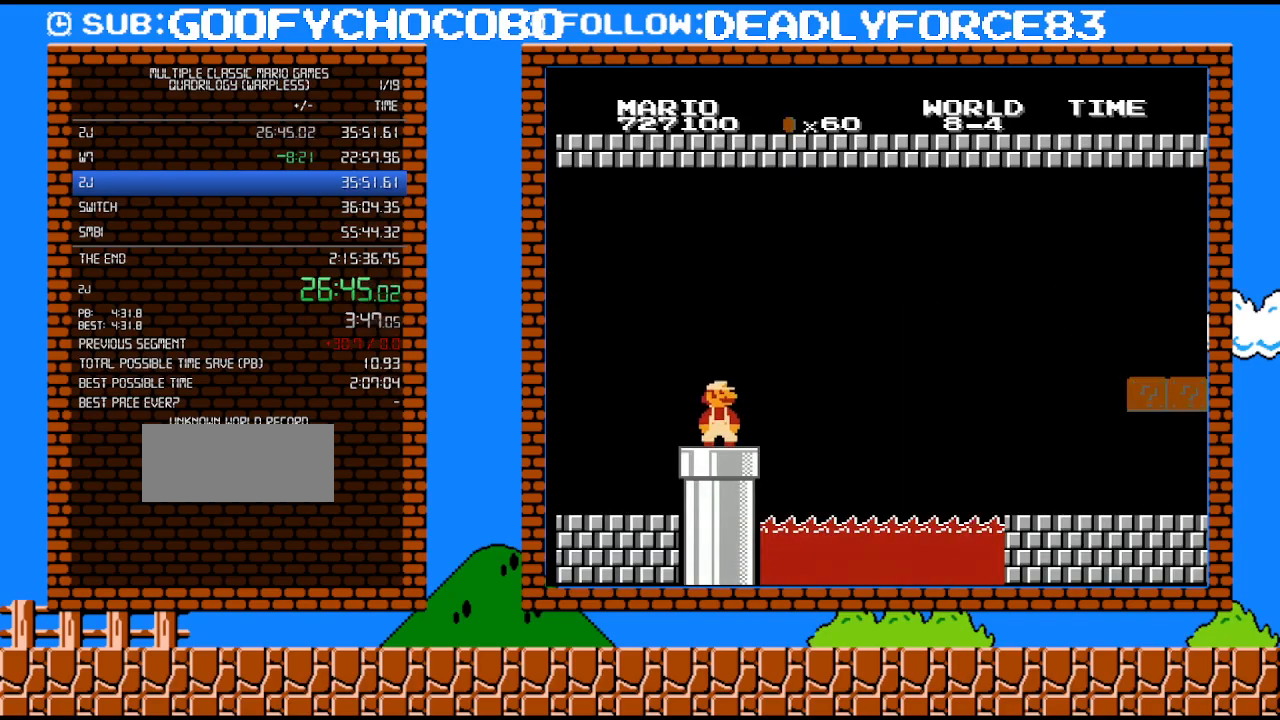
{"buttons": ["B", "DPAD_LEFT"], "events": []}
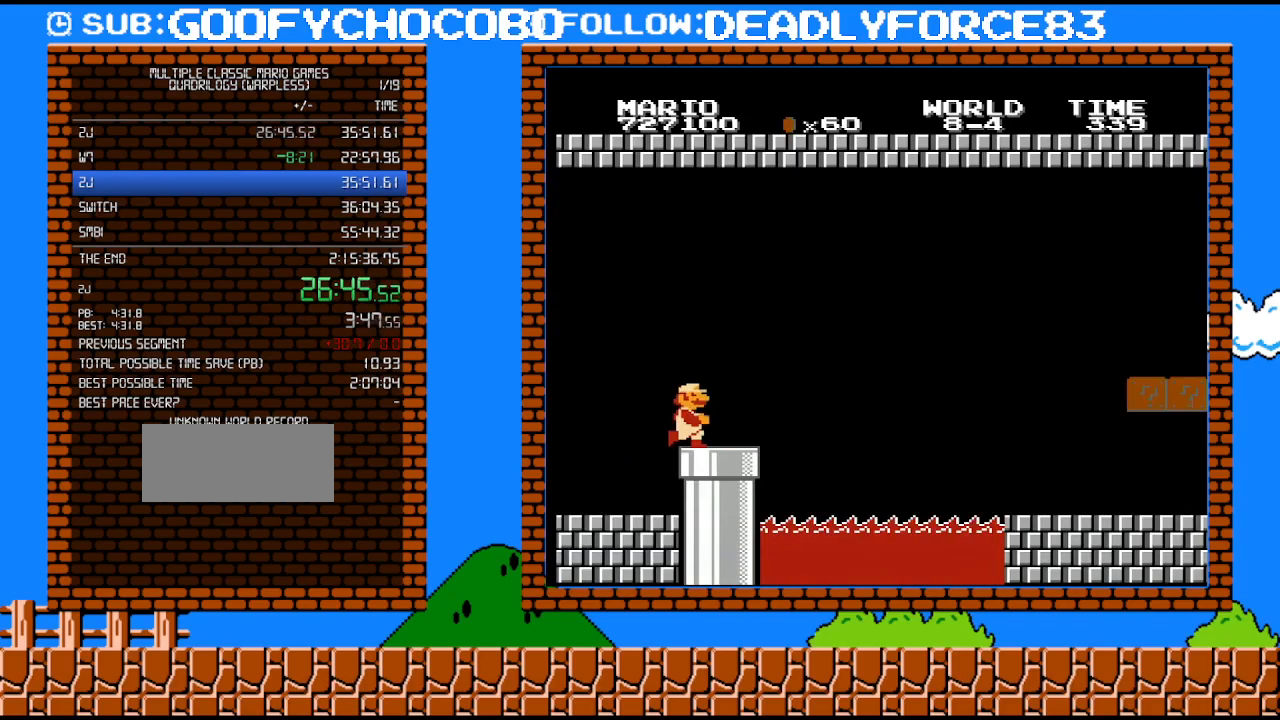
{"buttons": ["B", "DPAD_RIGHT"], "events": [[33, "DPAD_LEFT", "up"], [50, "DPAD_RIGHT", "down"]]}
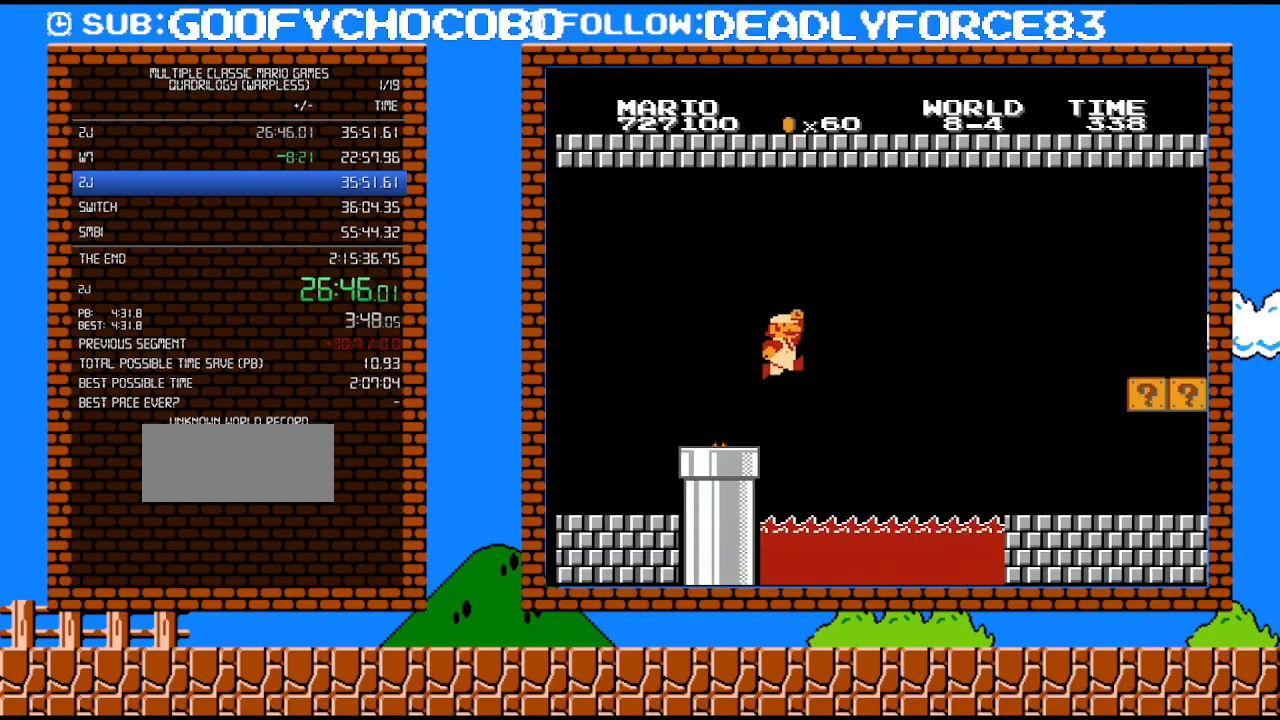
{"buttons": ["A", "B", "DPAD_RIGHT"], "events": [[117, "A", "down"]]}
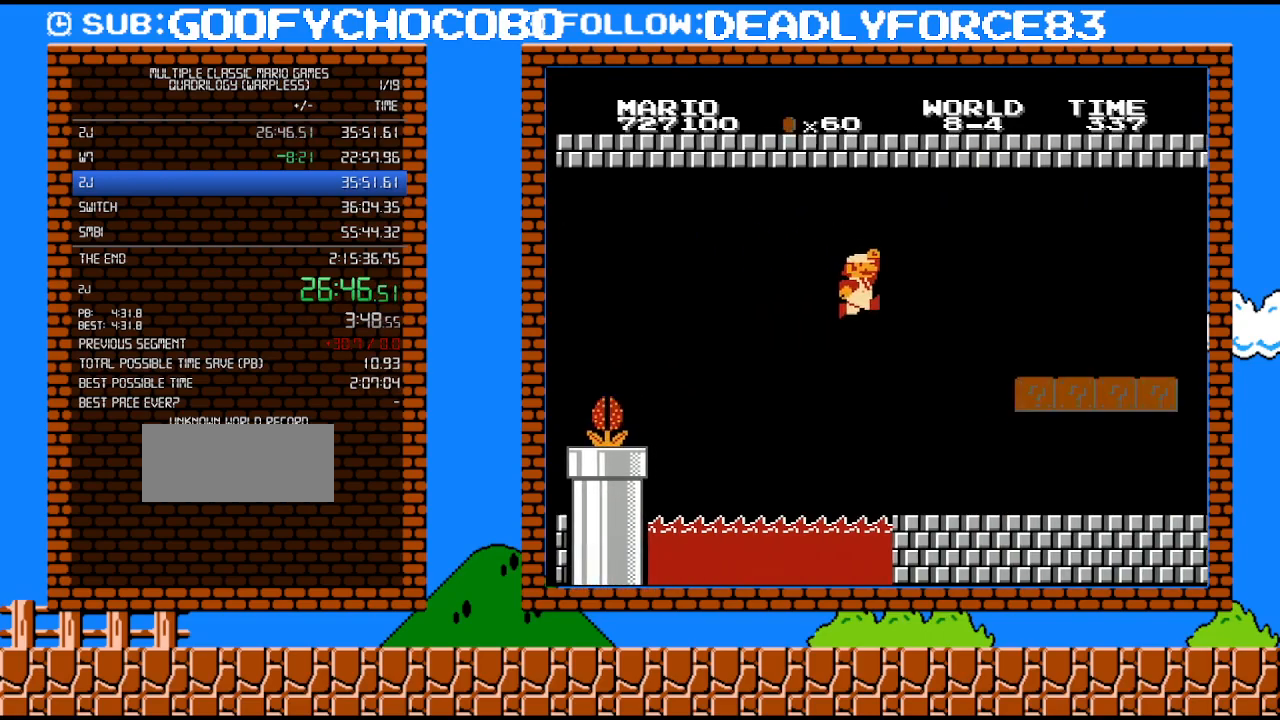
{"buttons": ["B", "DPAD_RIGHT"], "events": [[50, "A", "up"]]}
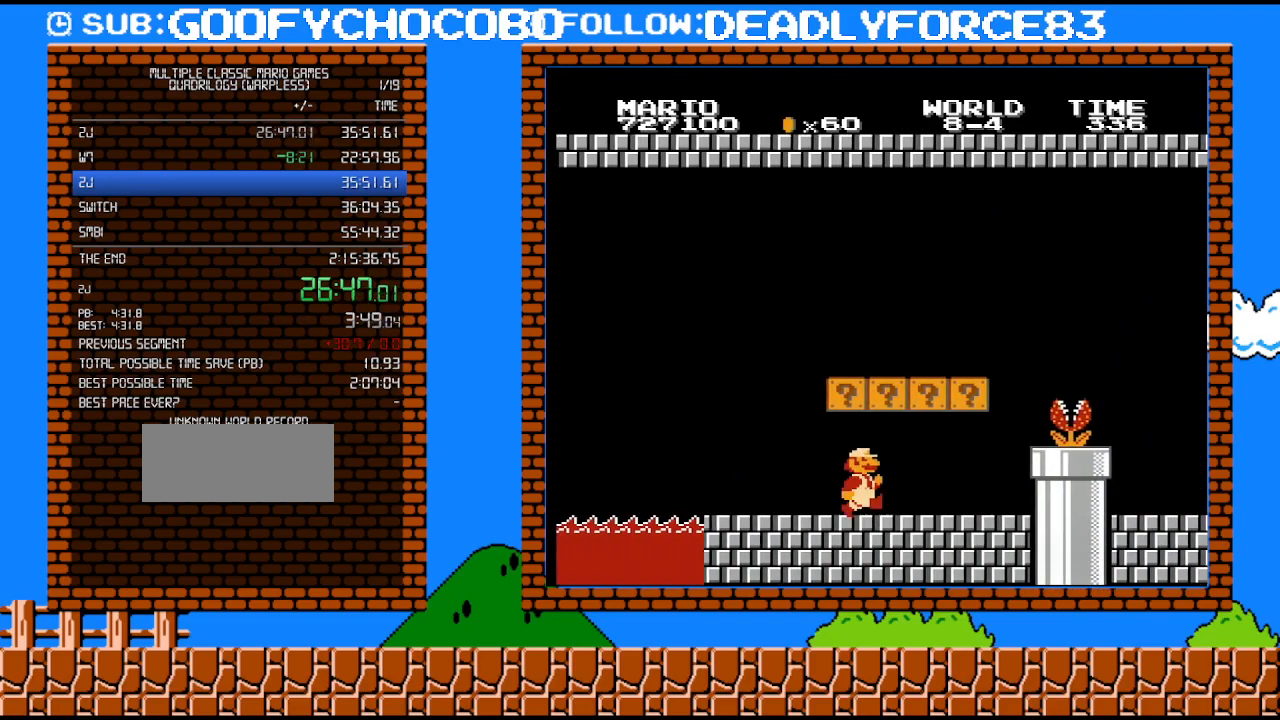
{"buttons": ["A", "B", "DPAD_DOWN"], "events": [[267, "DPAD_UP", "down"], [400, "DPAD_UP", "up"], [433, "DPAD_DOWN", "down"], [467, "A", "down"], [500, "DPAD_RIGHT", "up"]]}
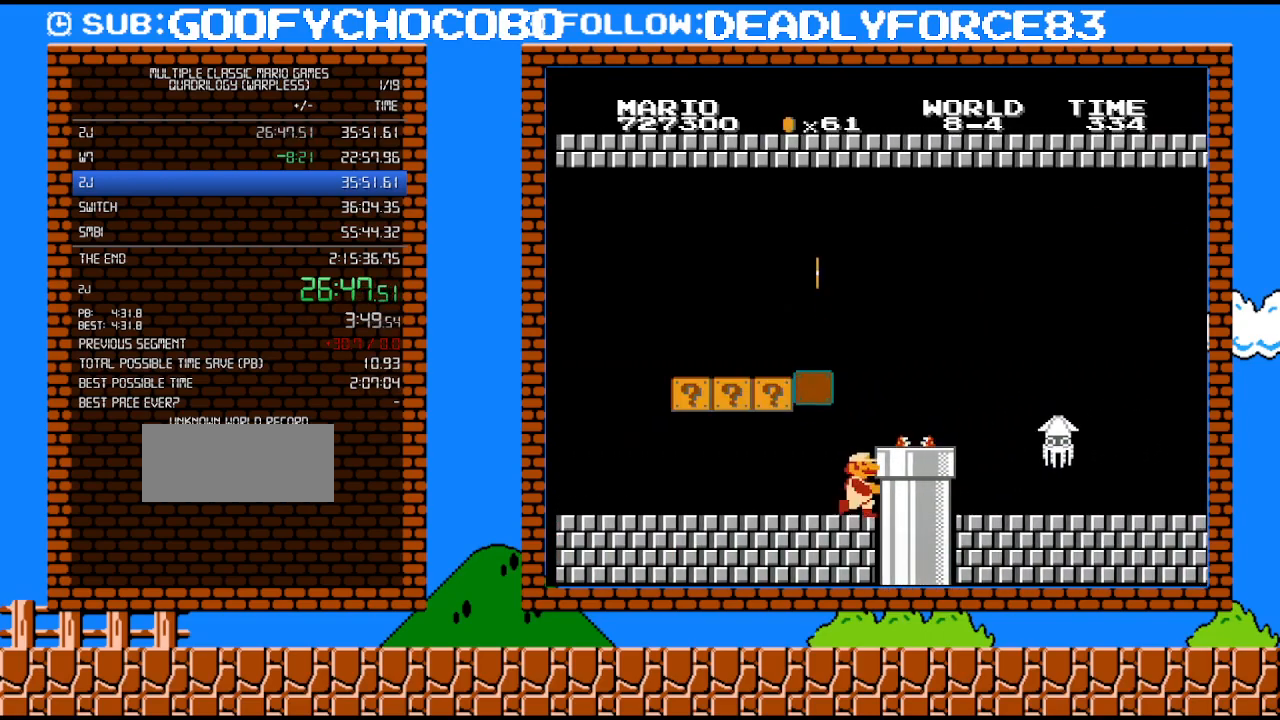
{"buttons": ["A", "B", "DPAD_RIGHT"], "events": [[17, "DPAD_RIGHT", "down"], [83, "DPAD_DOWN", "up"], [433, "A", "up"], [483, "A", "down"]]}
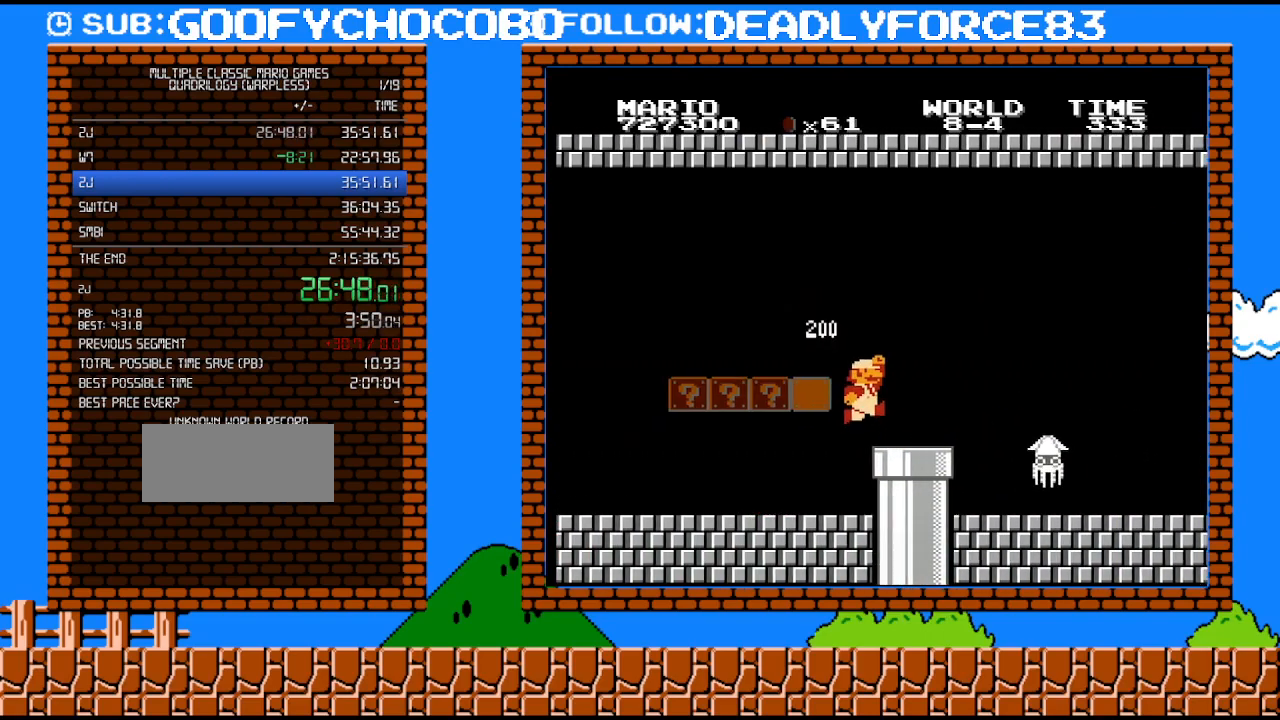
{"buttons": ["A", "DPAD_RIGHT"], "events": [[17, "B", "up"], [17, "DPAD_RIGHT", "up"], [83, "DPAD_RIGHT", "down"], [150, "A", "up"], [217, "B", "down"], [467, "A", "down"], [467, "B", "up"]]}
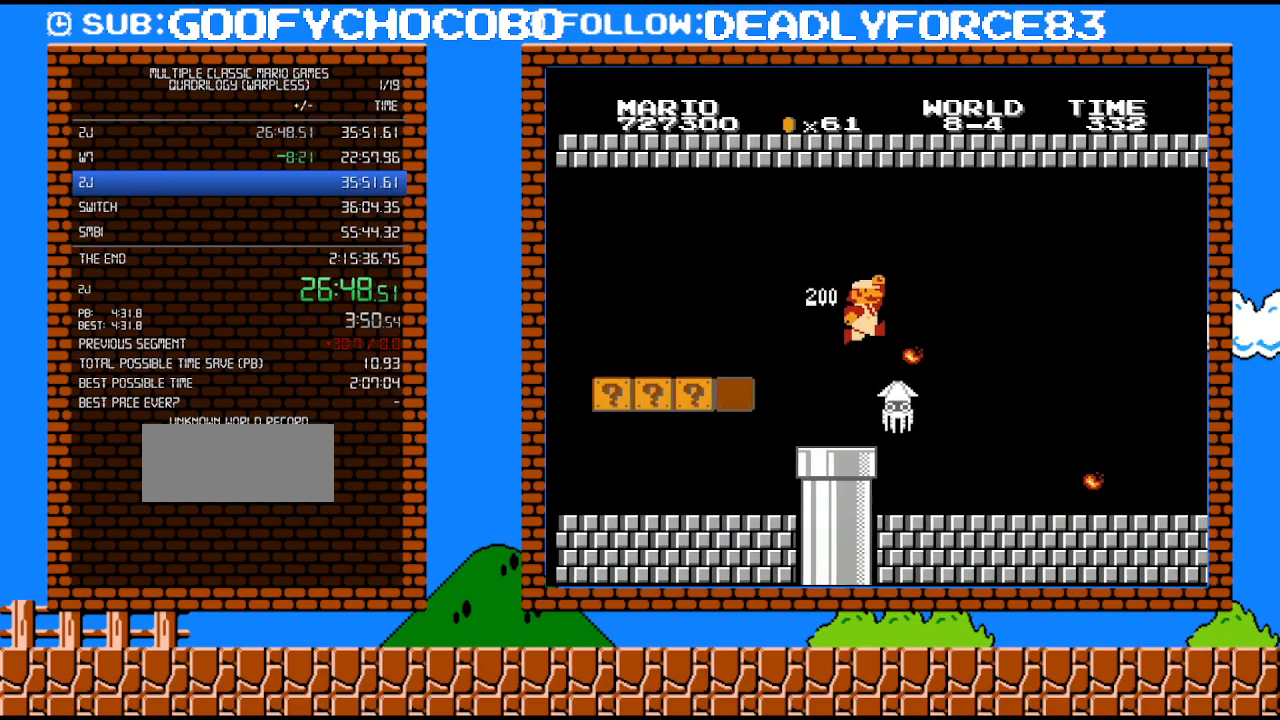
{"buttons": ["B", "DPAD_RIGHT"], "events": [[117, "B", "down"], [150, "A", "up"]]}